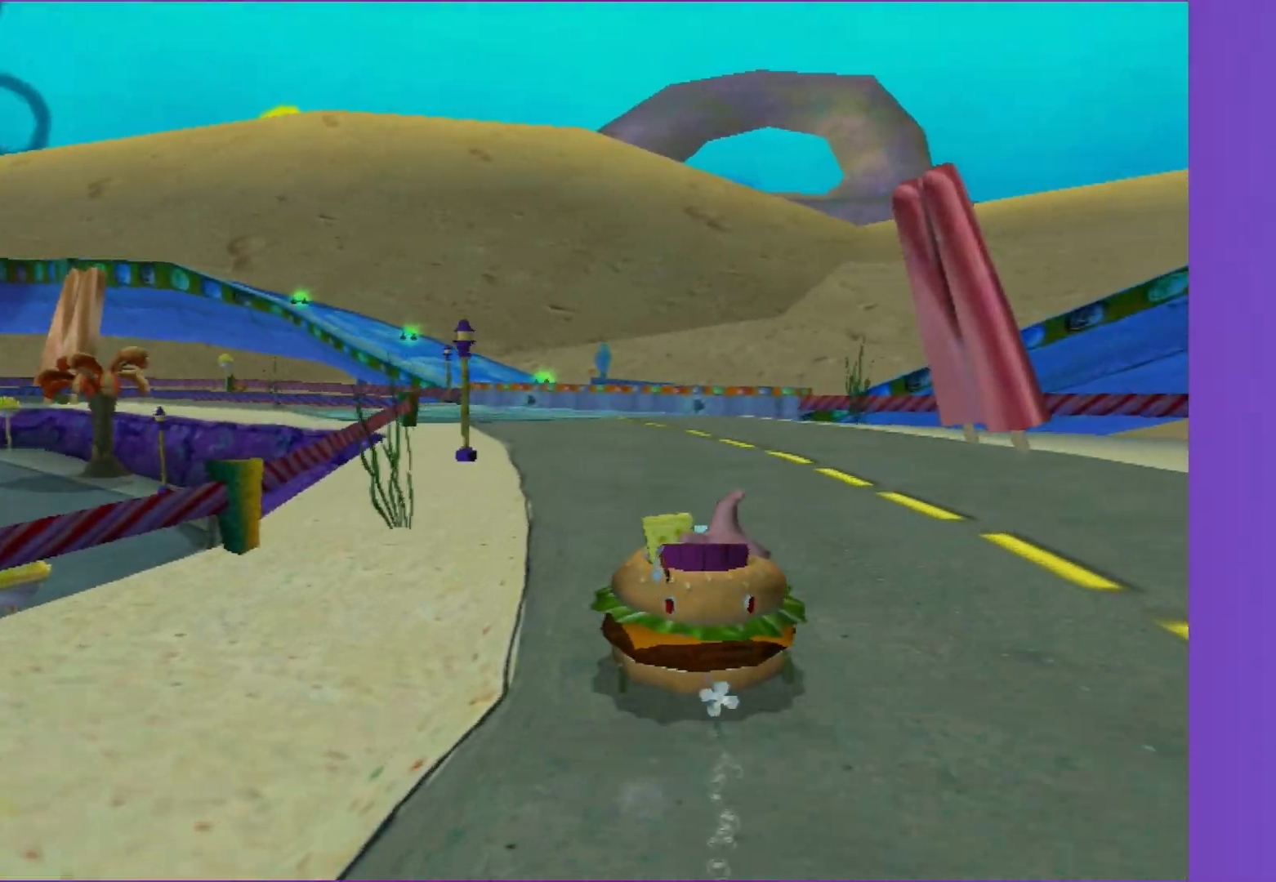
Gameplay with a controller (Xbox layout); each line is a JSON object with the inputs held at the frame after it. "events" lists button and stick changes between this image and that frame as [ms after this image, input, new state], when the widget could be followed in between. Not read: L3 R3.
{"buttons": ["A"], "left_stick": "center", "right_stick": "center", "events": [[100, "left_stick", "left"], [383, "left_stick", "center"]]}
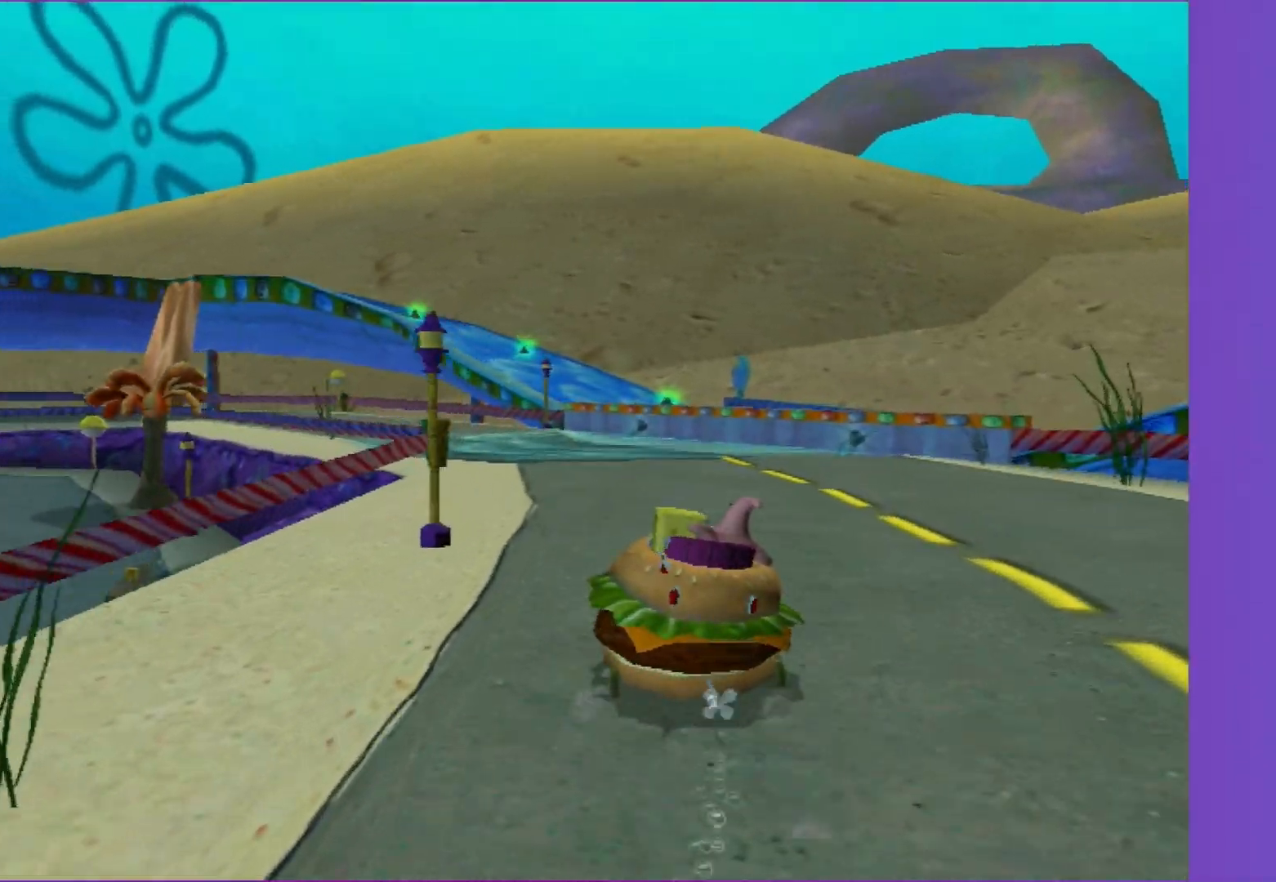
{"buttons": ["A"], "left_stick": "center", "right_stick": "center", "events": [[67, "left_stick", "left"], [250, "left_stick", "center"]]}
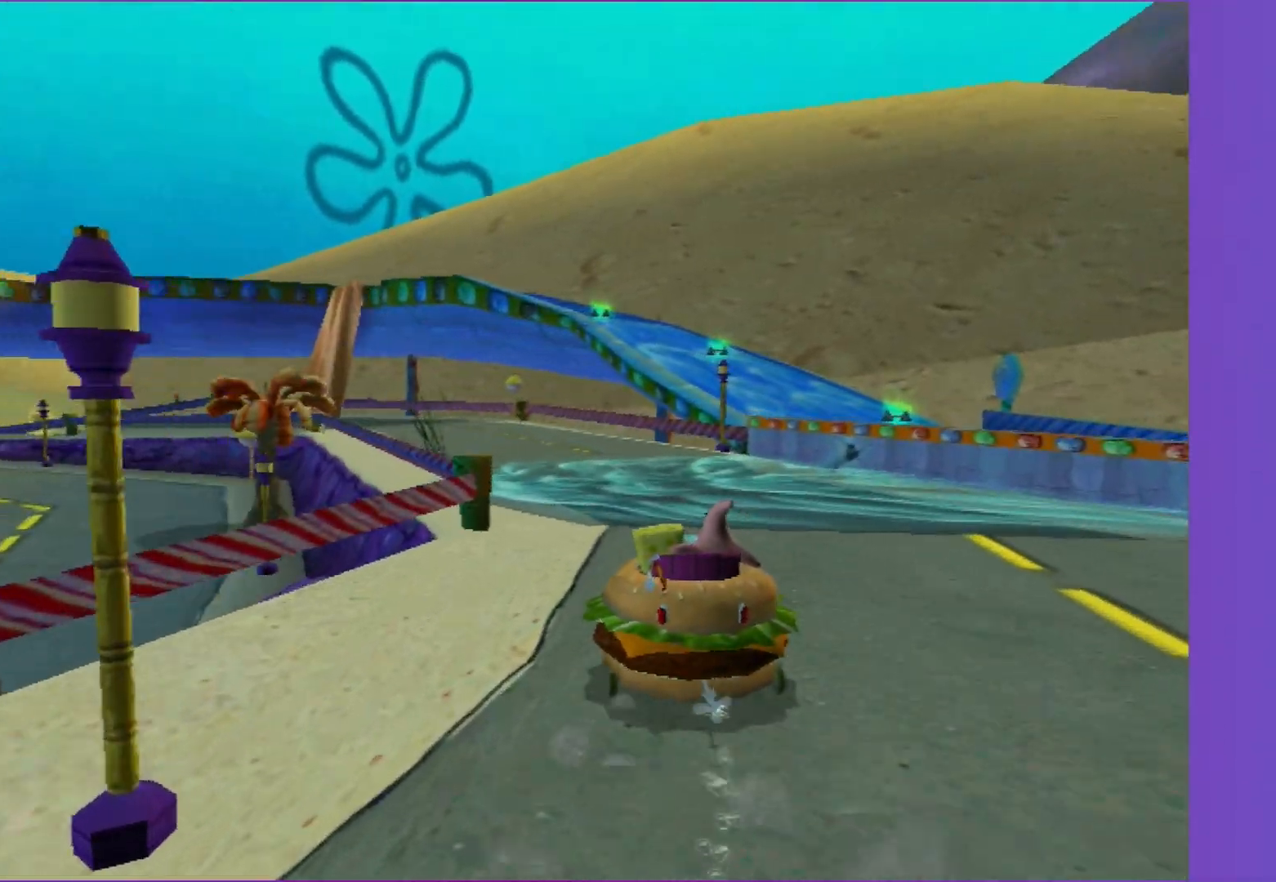
{"buttons": ["A"], "left_stick": "center", "right_stick": "center", "events": [[117, "left_stick", "left"], [433, "left_stick", "center"]]}
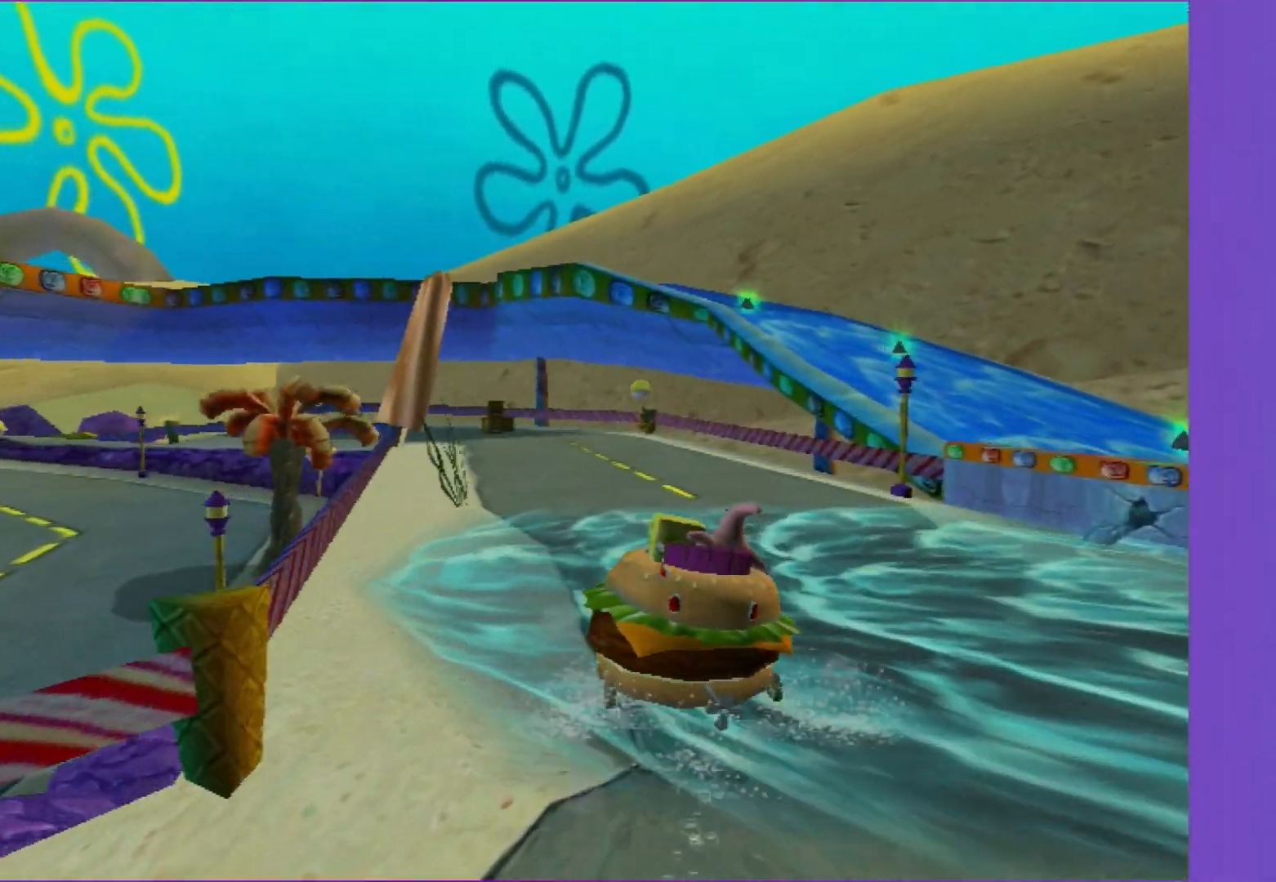
{"buttons": ["A"], "left_stick": "center", "right_stick": "center", "events": []}
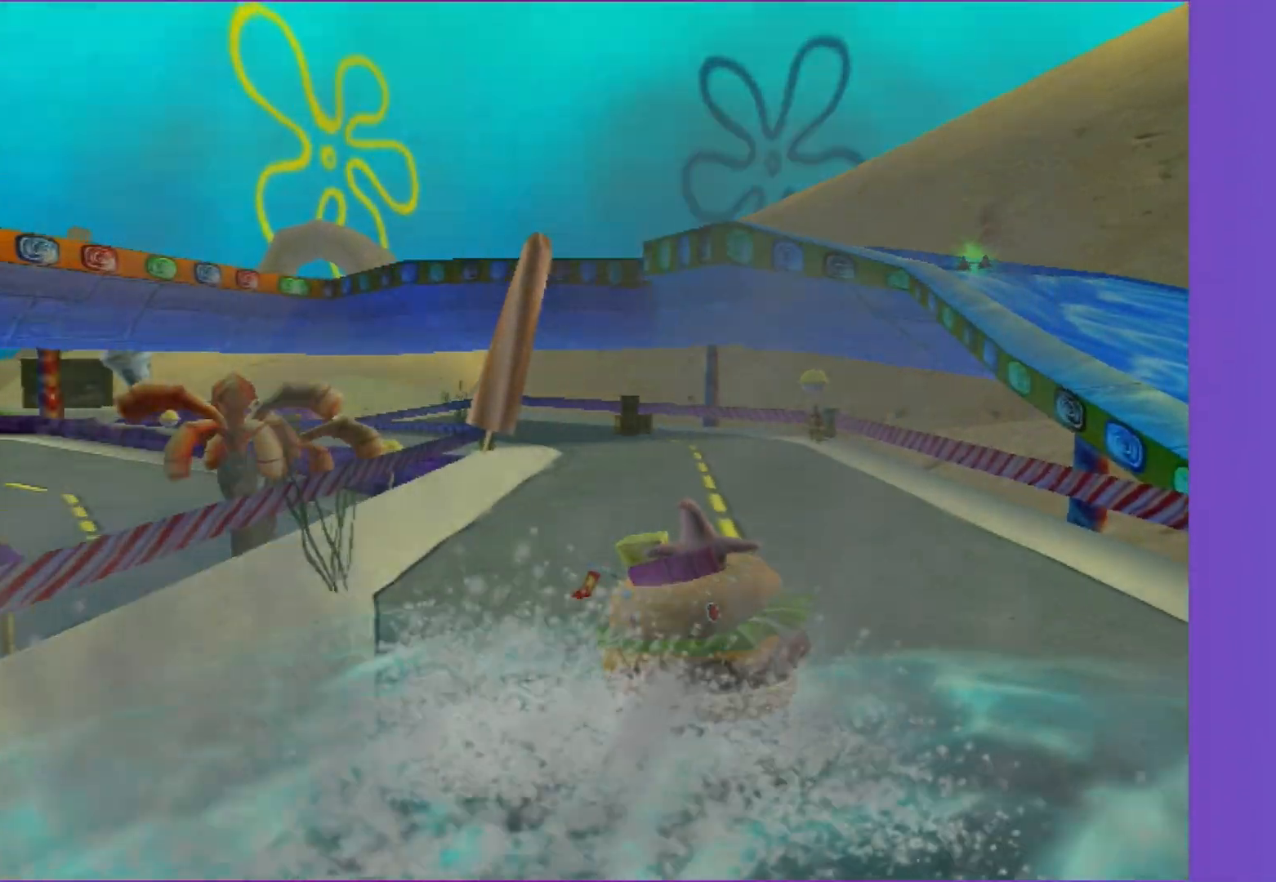
{"buttons": ["A"], "left_stick": "center", "right_stick": "center", "events": [[83, "left_stick", "left"], [383, "left_stick", "center"]]}
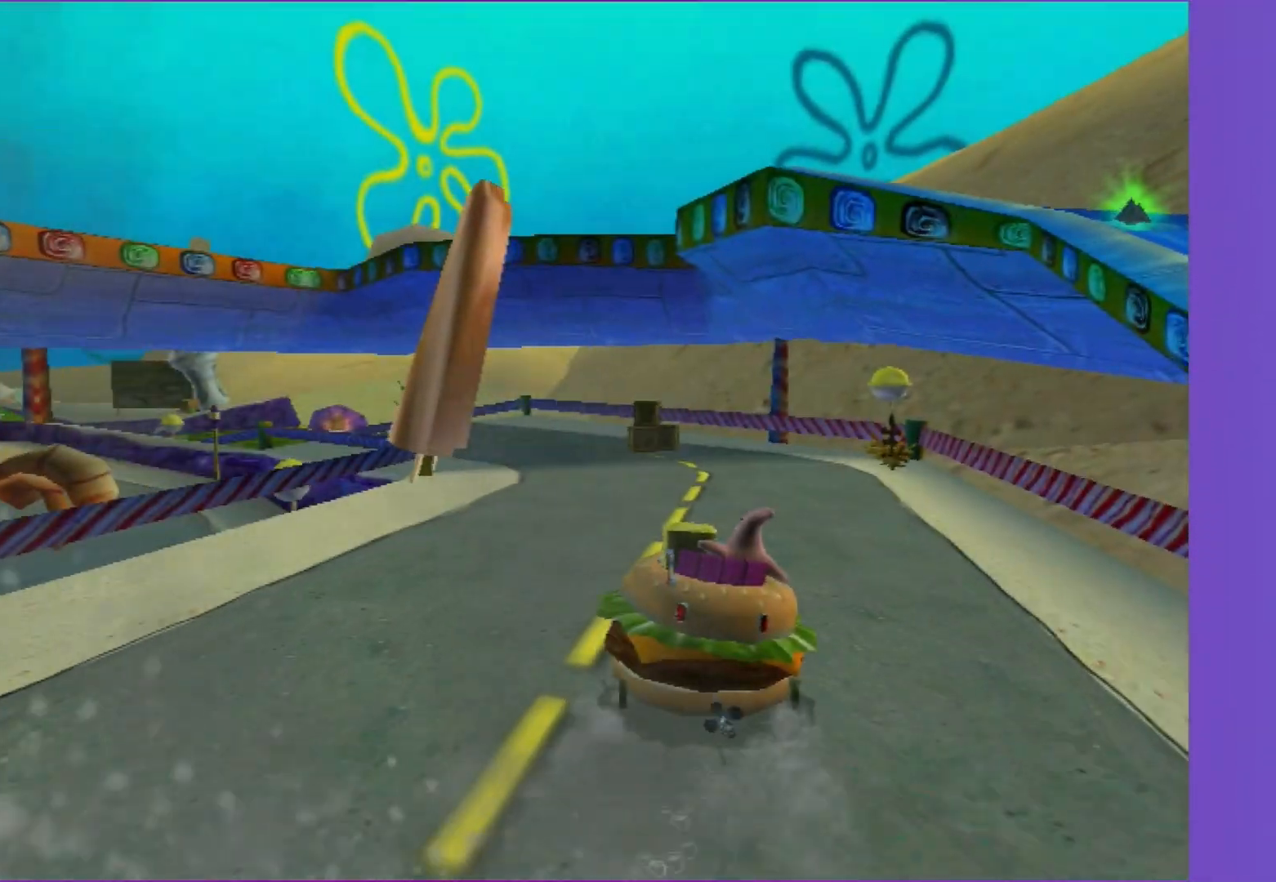
{"buttons": ["A"], "left_stick": "left", "right_stick": "center", "events": [[67, "left_stick", "left"], [250, "left_stick", "center"], [433, "left_stick", "left"]]}
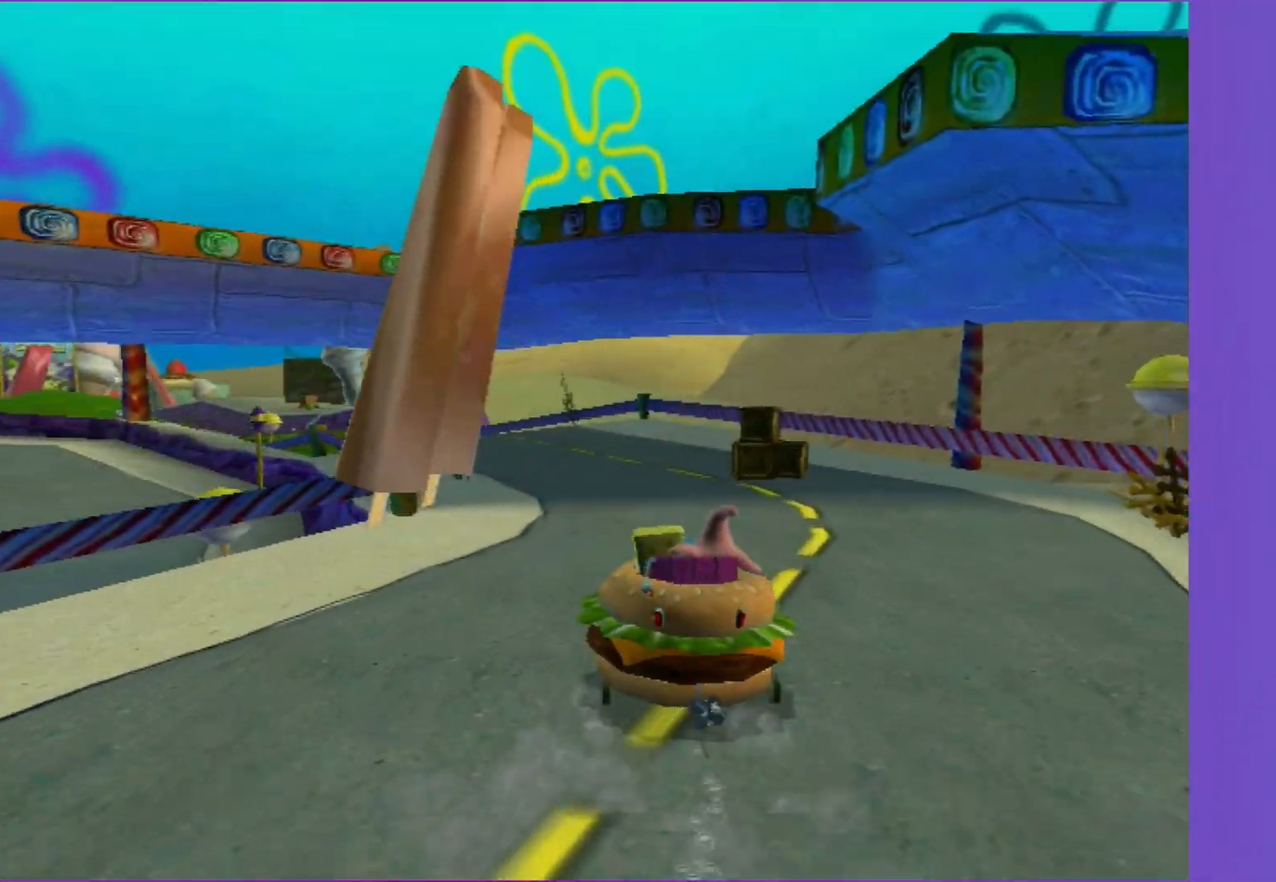
{"buttons": ["A"], "left_stick": "left", "right_stick": "center", "events": [[117, "left_stick", "center"], [367, "left_stick", "left"]]}
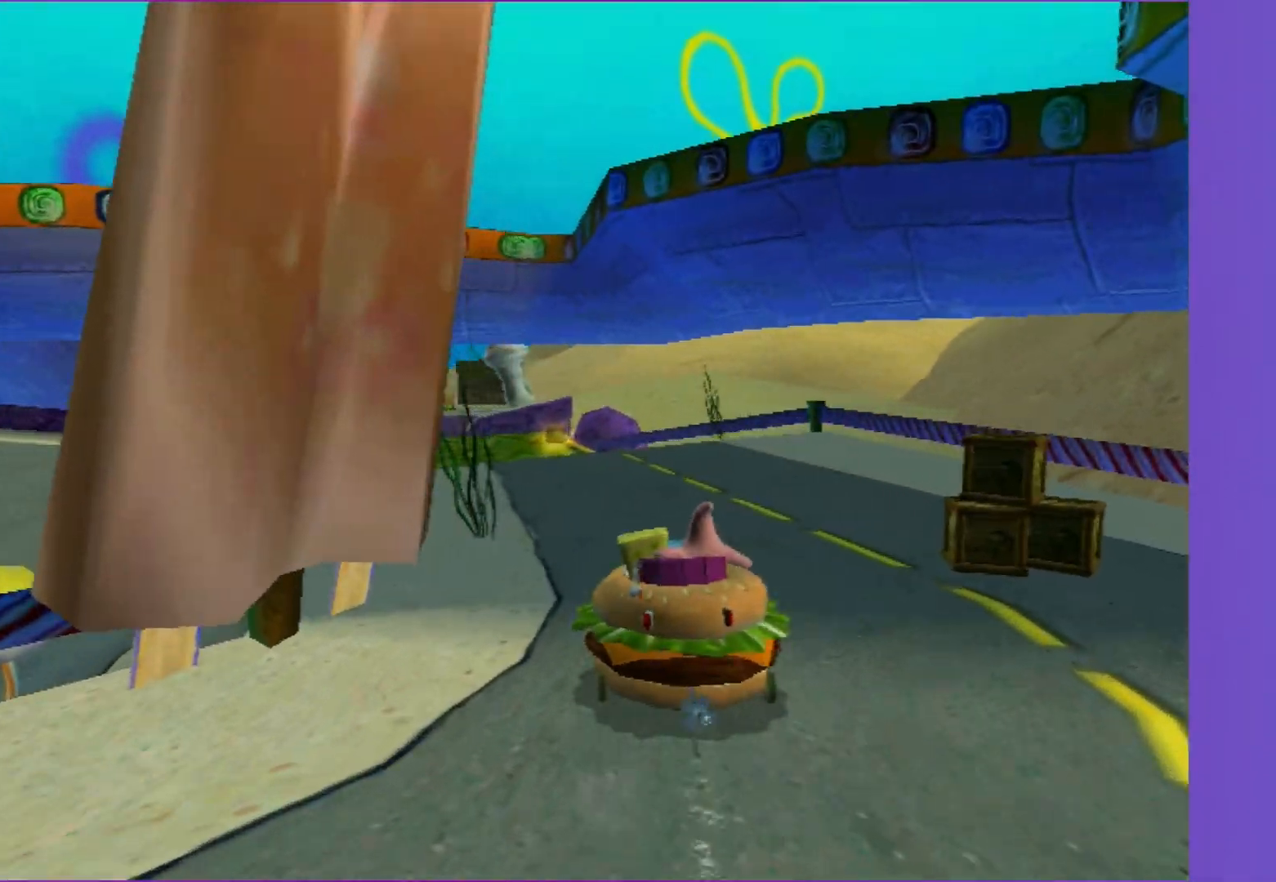
{"buttons": ["A"], "left_stick": "center", "right_stick": "center", "events": [[83, "left_stick", "center"]]}
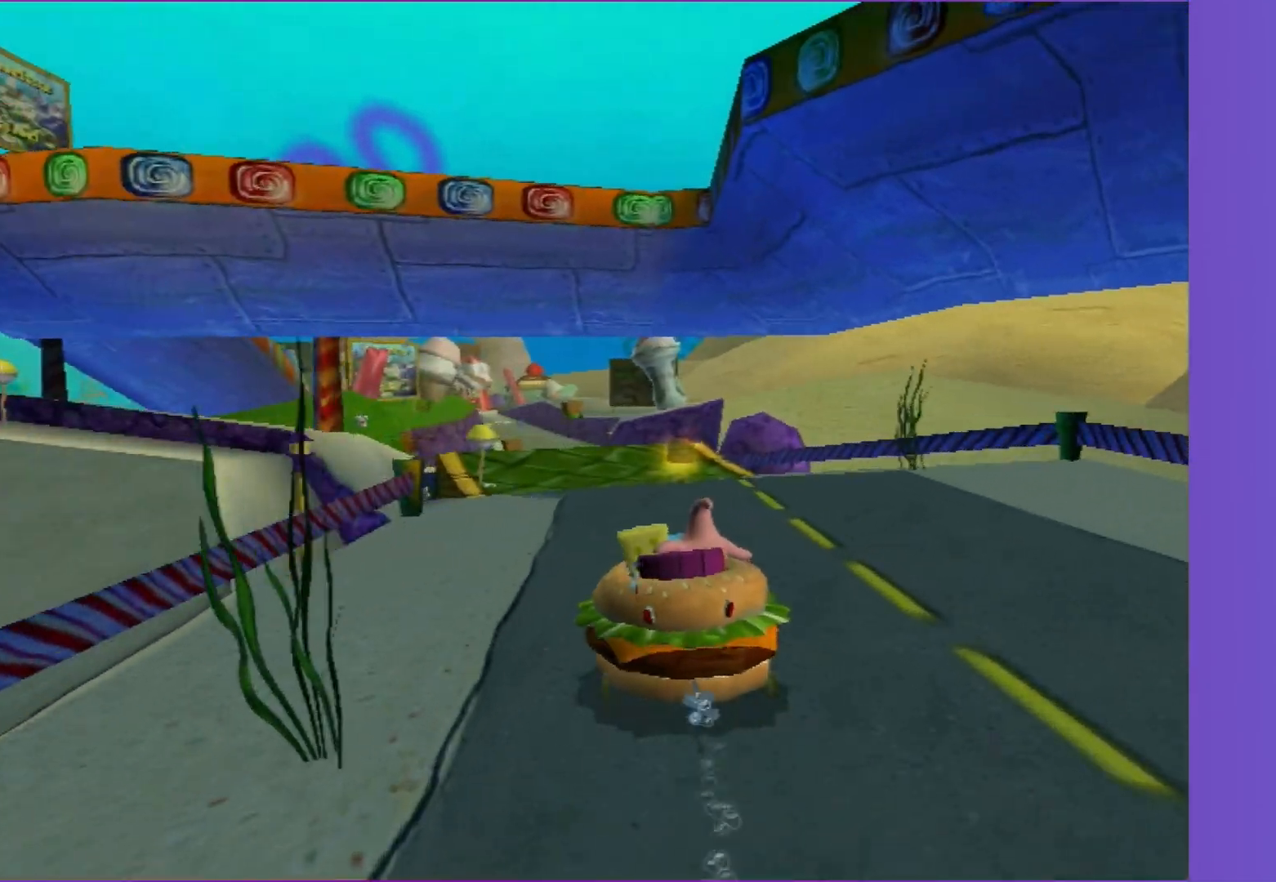
{"buttons": ["A"], "left_stick": "center", "right_stick": "center", "events": [[167, "left_stick", "left"], [283, "left_stick", "center"]]}
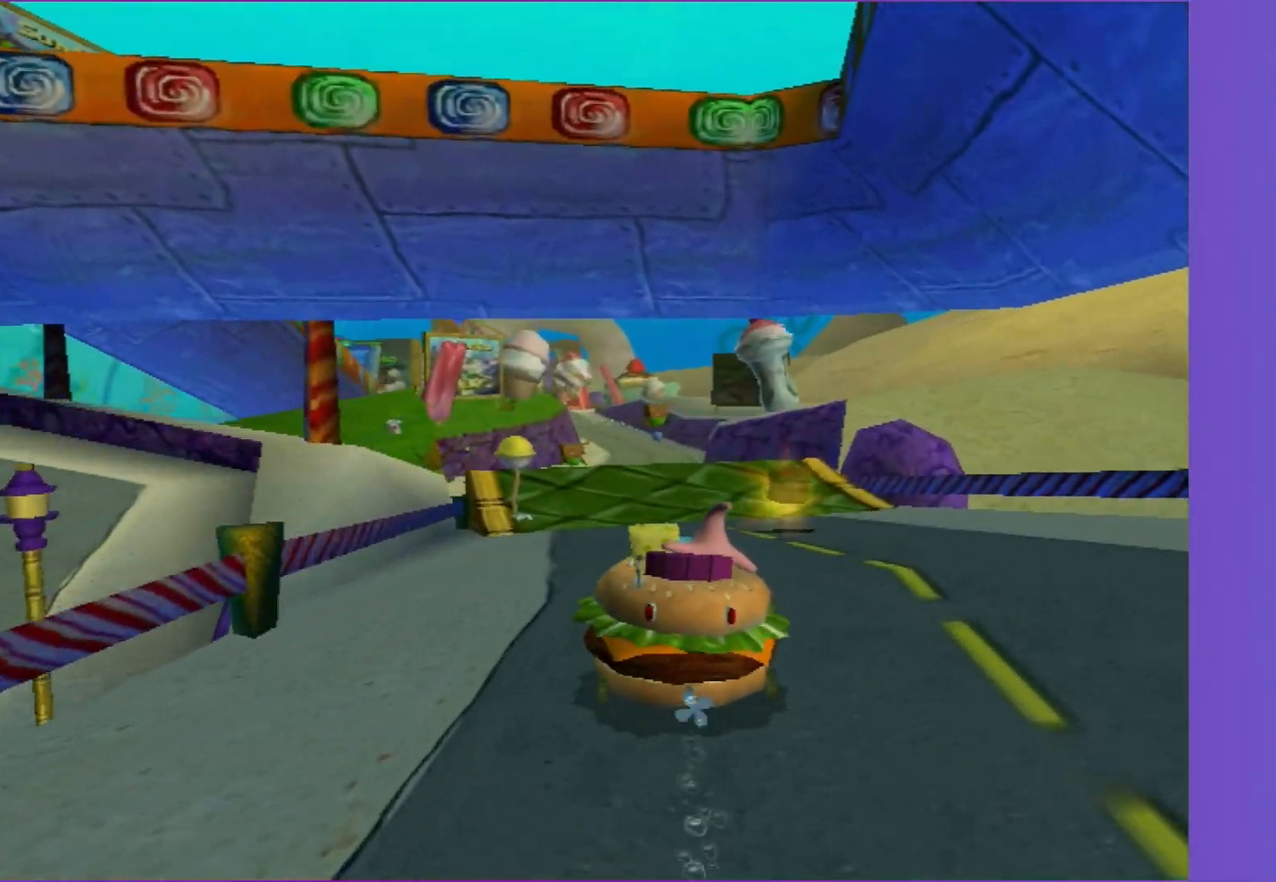
{"buttons": ["A"], "left_stick": "center", "right_stick": "center", "events": [[283, "R2", "down"], [433, "R2", "up"]]}
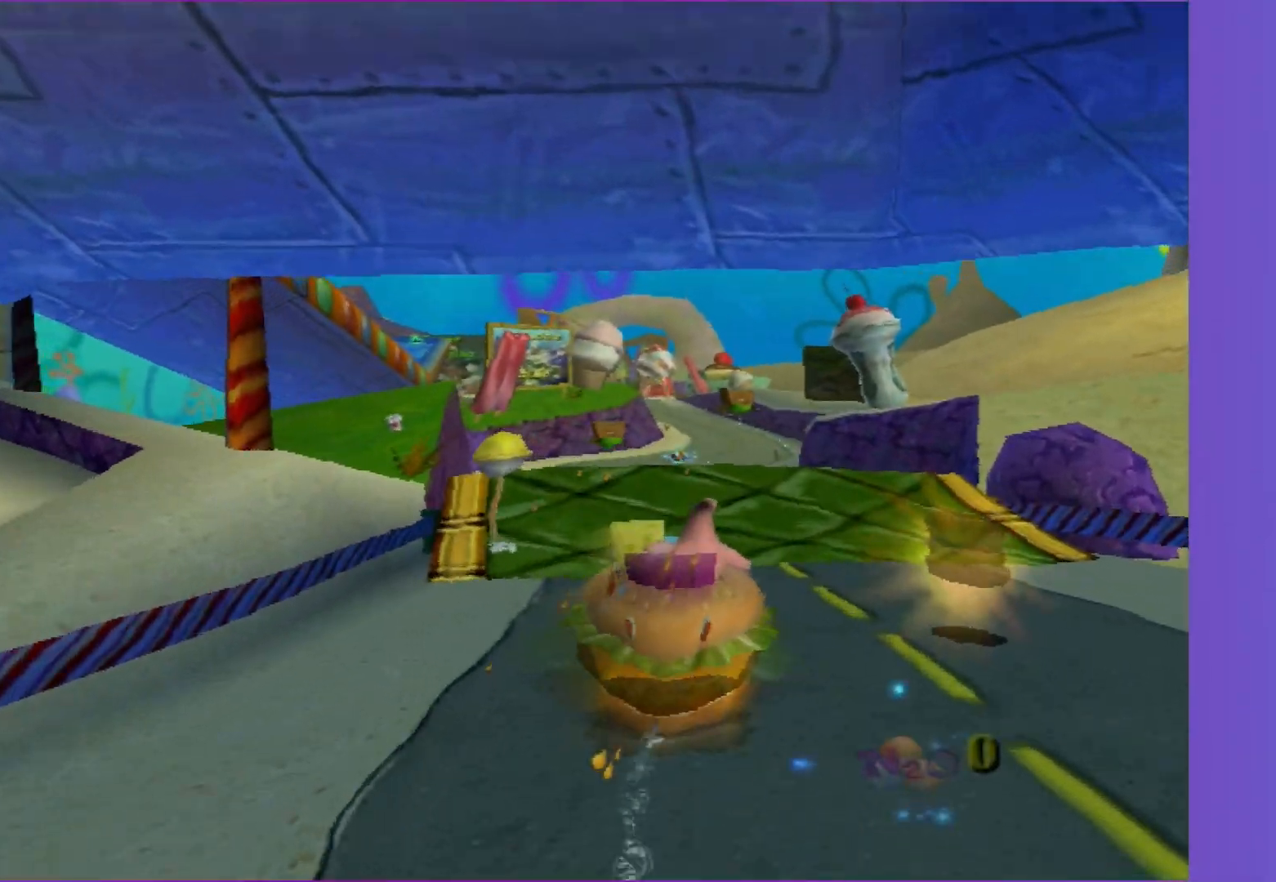
{"buttons": ["A"], "left_stick": "center", "right_stick": "center", "events": []}
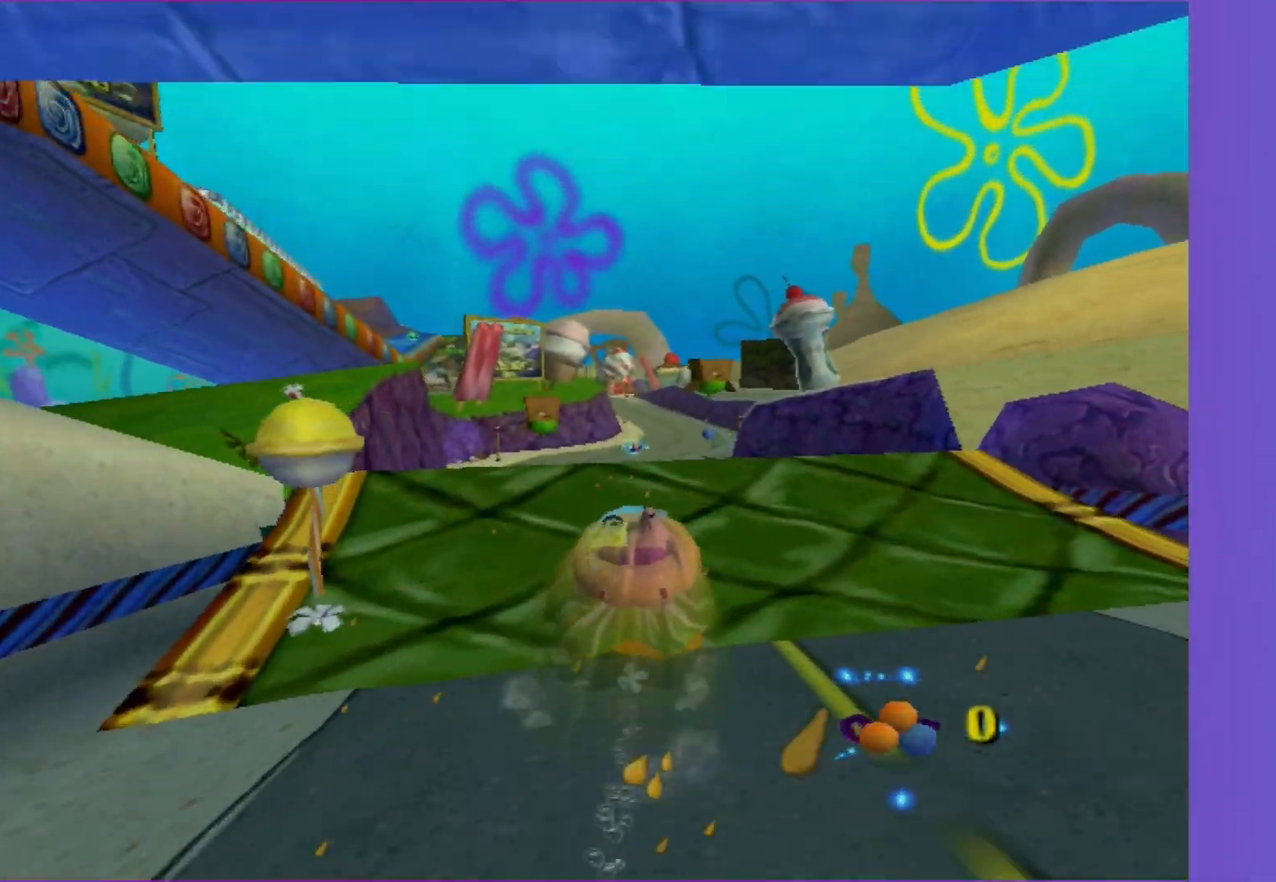
{"buttons": ["A"], "left_stick": "left", "right_stick": "center", "events": [[150, "left_stick", "left"], [217, "left_stick", "center"], [483, "left_stick", "left"]]}
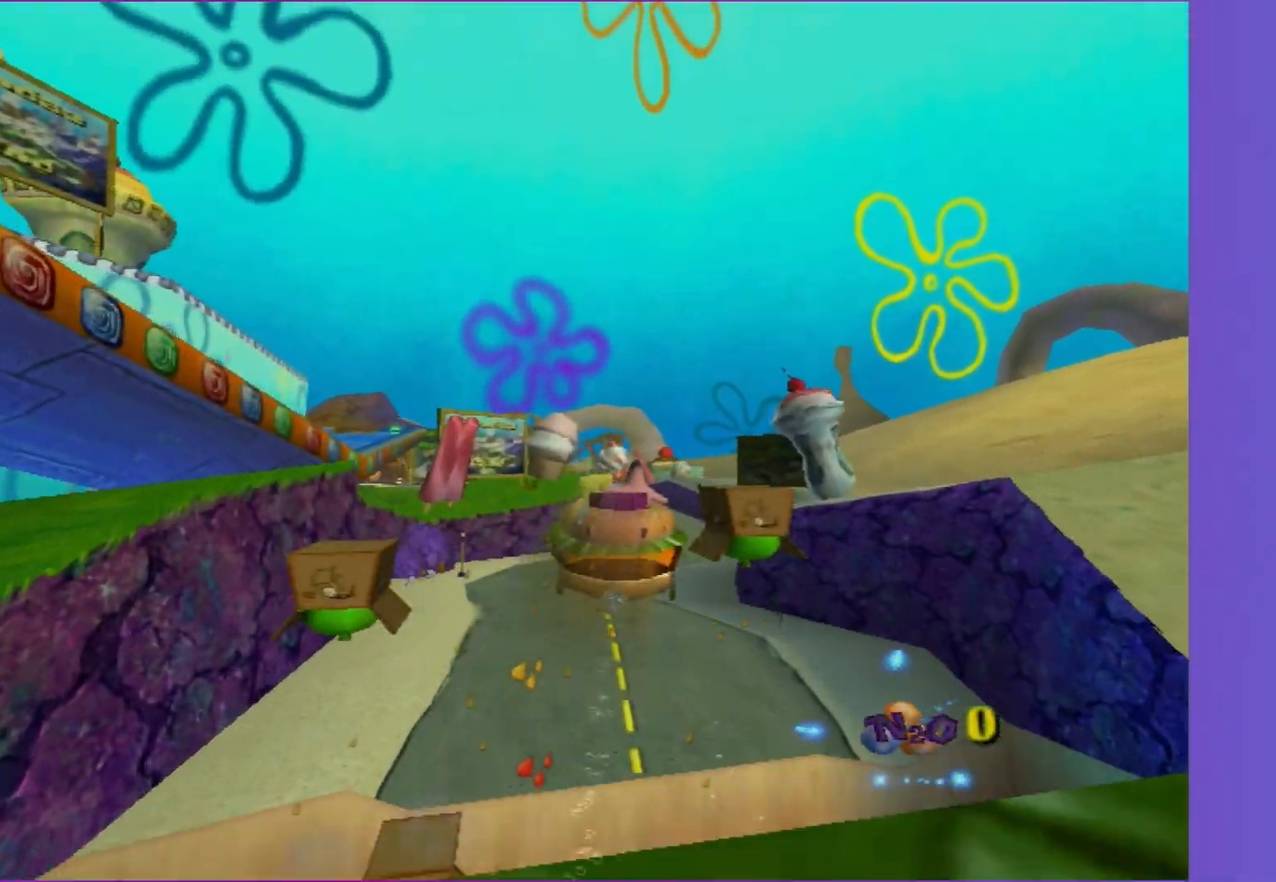
{"buttons": ["A"], "left_stick": "center", "right_stick": "center", "events": [[183, "left_stick", "center"]]}
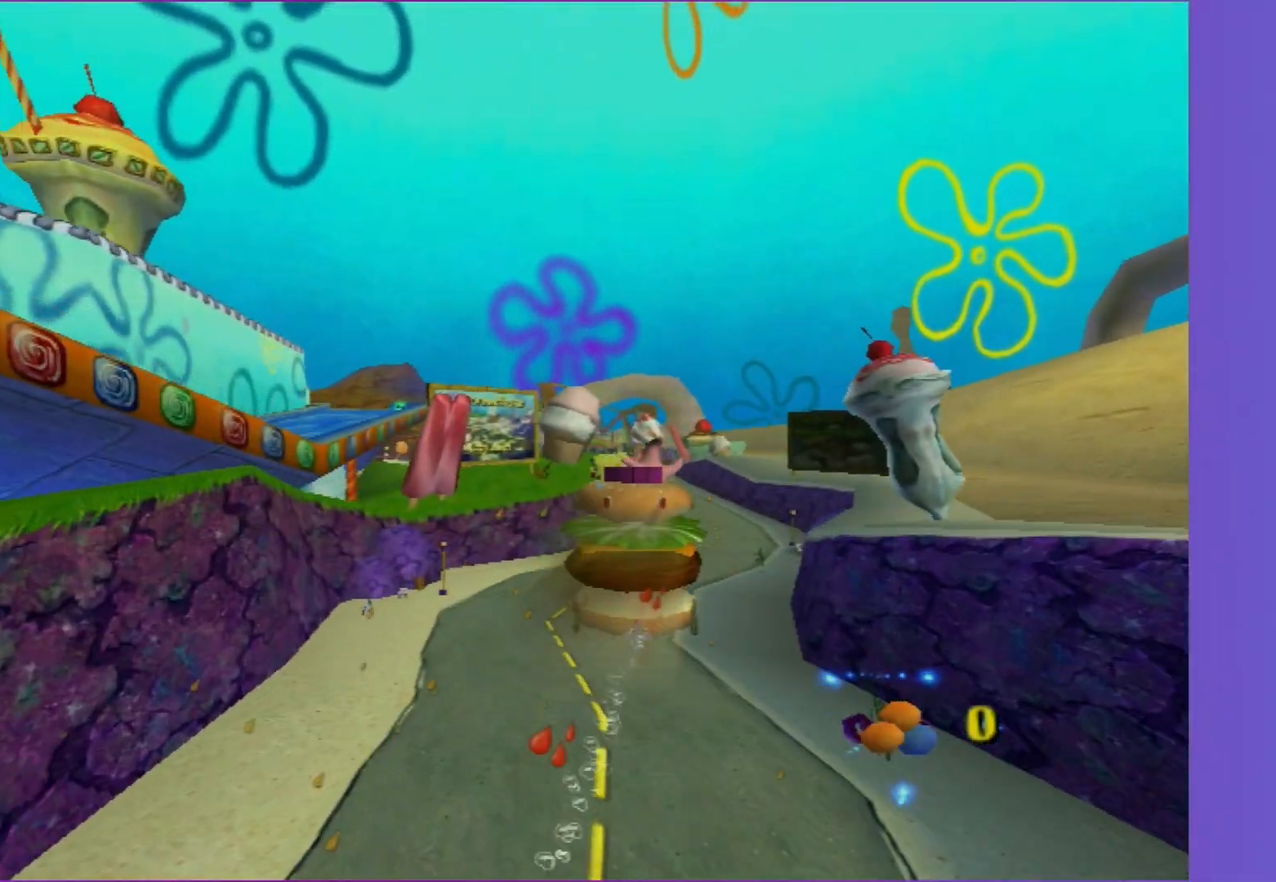
{"buttons": ["A"], "left_stick": "left", "right_stick": "center", "events": [[250, "left_stick", "left"]]}
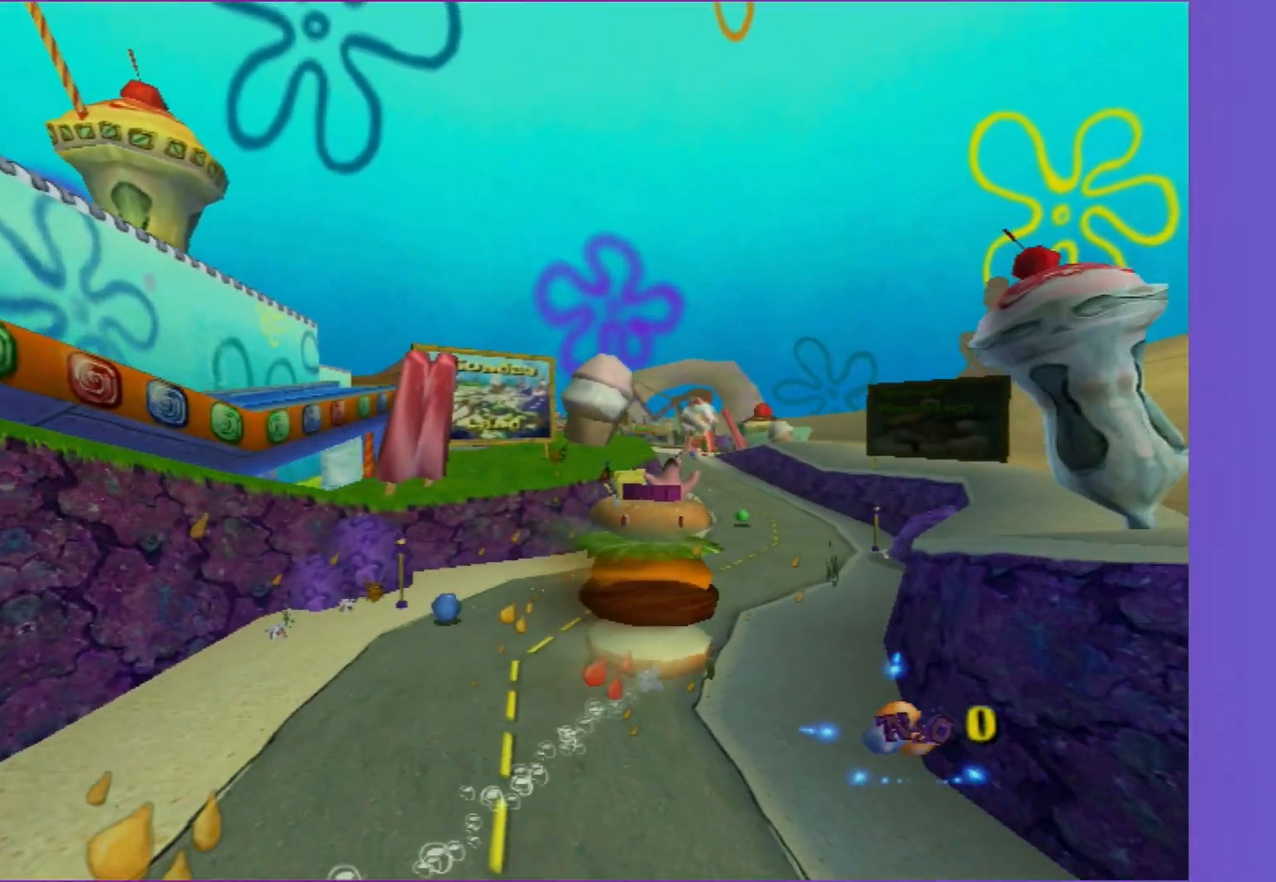
{"buttons": ["A"], "left_stick": "center", "right_stick": "center", "events": [[50, "left_stick", "center"]]}
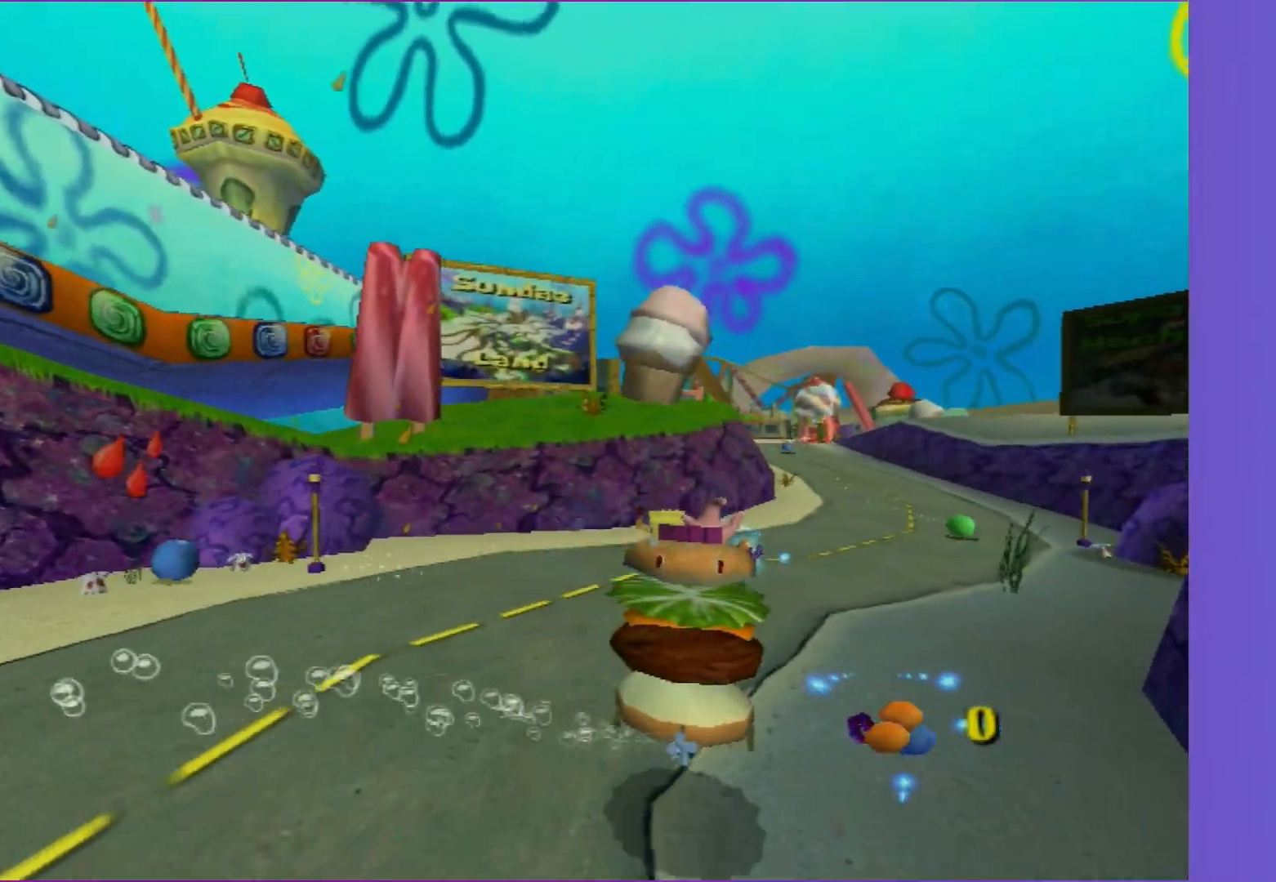
{"buttons": ["A"], "left_stick": "right", "right_stick": "center", "events": [[83, "left_stick", "right"], [250, "left_stick", "center"], [317, "left_stick", "right"], [417, "left_stick", "center"], [467, "left_stick", "right"]]}
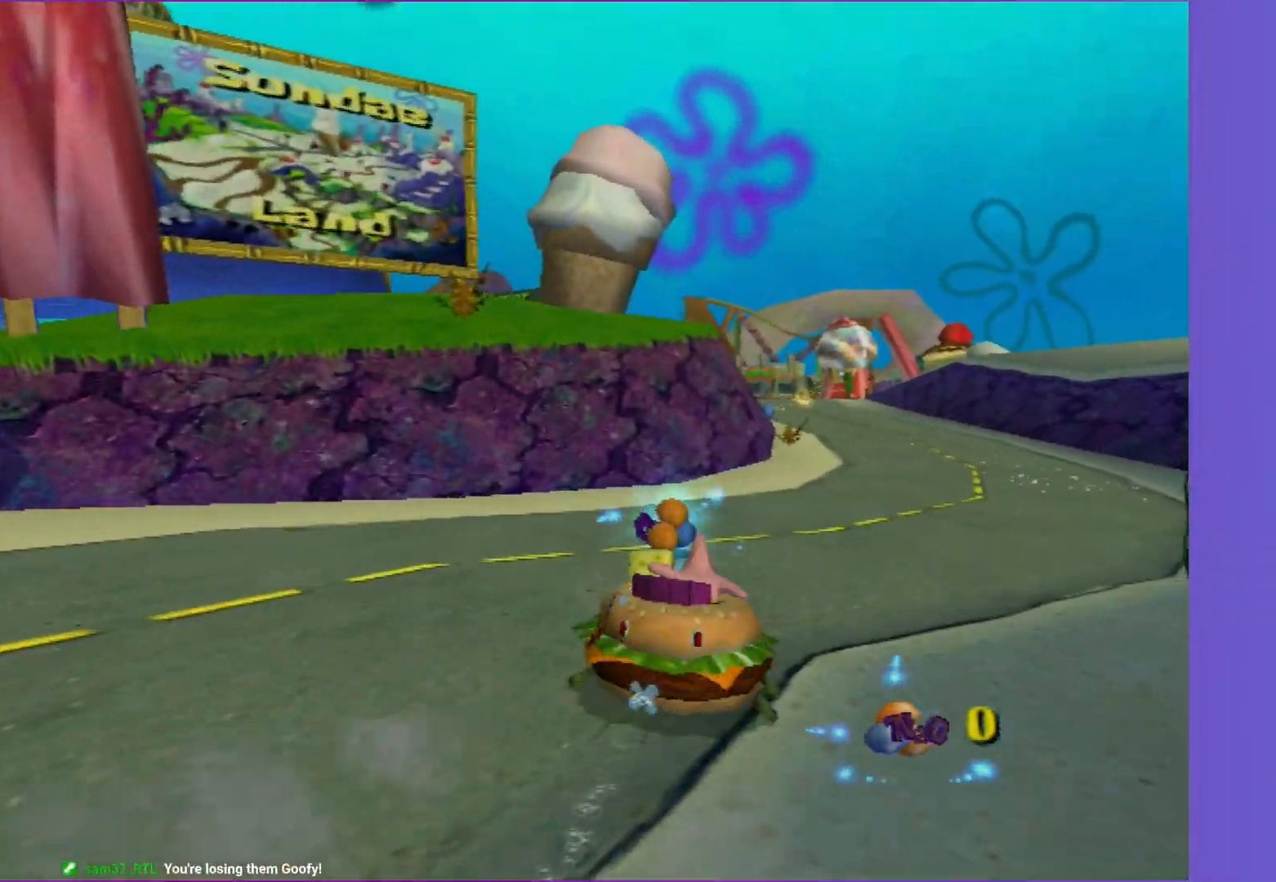
{"buttons": ["A"], "left_stick": "center", "right_stick": "center", "events": [[17, "left_stick", "center"], [217, "left_stick", "right"], [400, "left_stick", "center"]]}
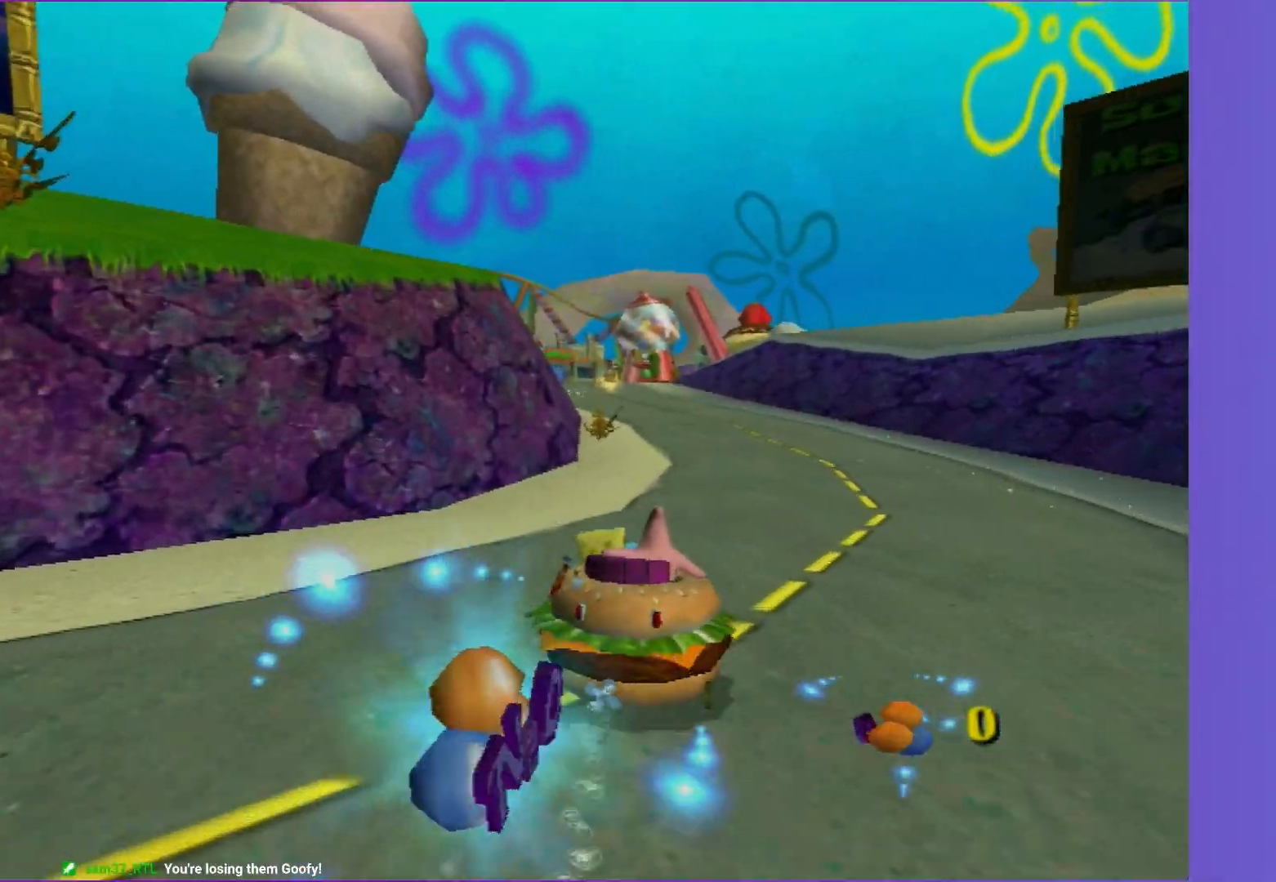
{"buttons": ["A"], "left_stick": "left", "right_stick": "center", "events": [[433, "left_stick", "left"]]}
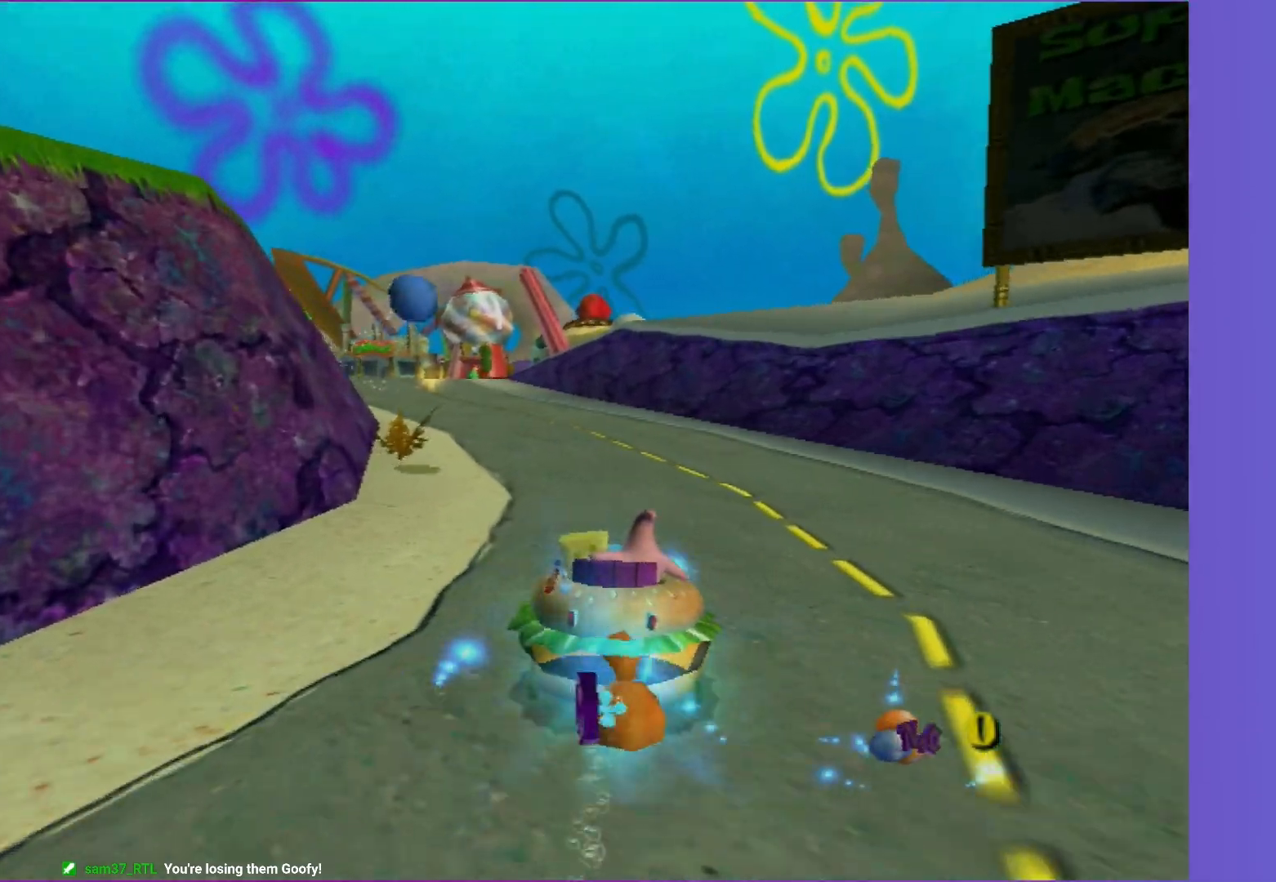
{"buttons": ["A"], "left_stick": "center", "right_stick": "center", "events": [[217, "left_stick", "center"]]}
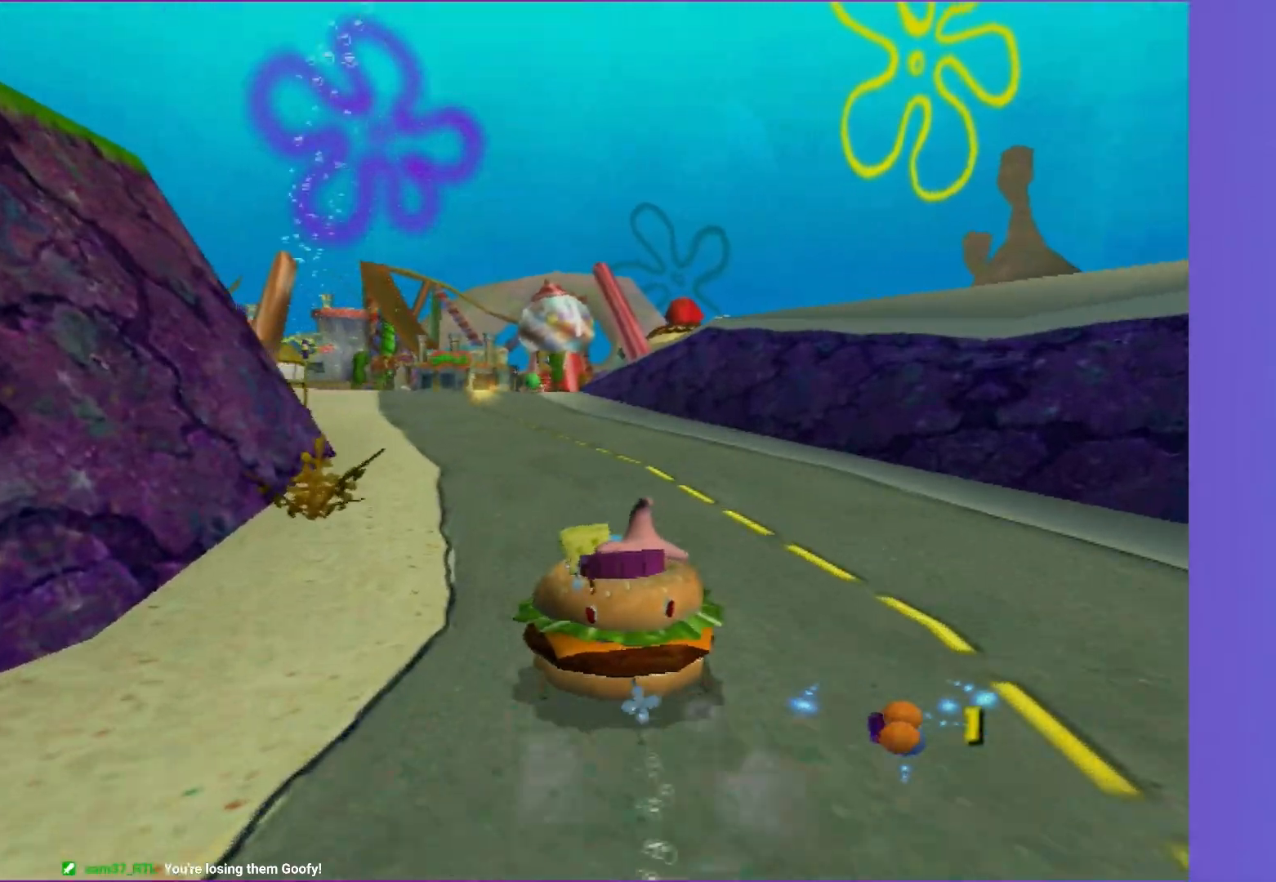
{"buttons": ["A"], "left_stick": "center", "right_stick": "center", "events": [[217, "left_stick", "left"], [317, "left_stick", "center"]]}
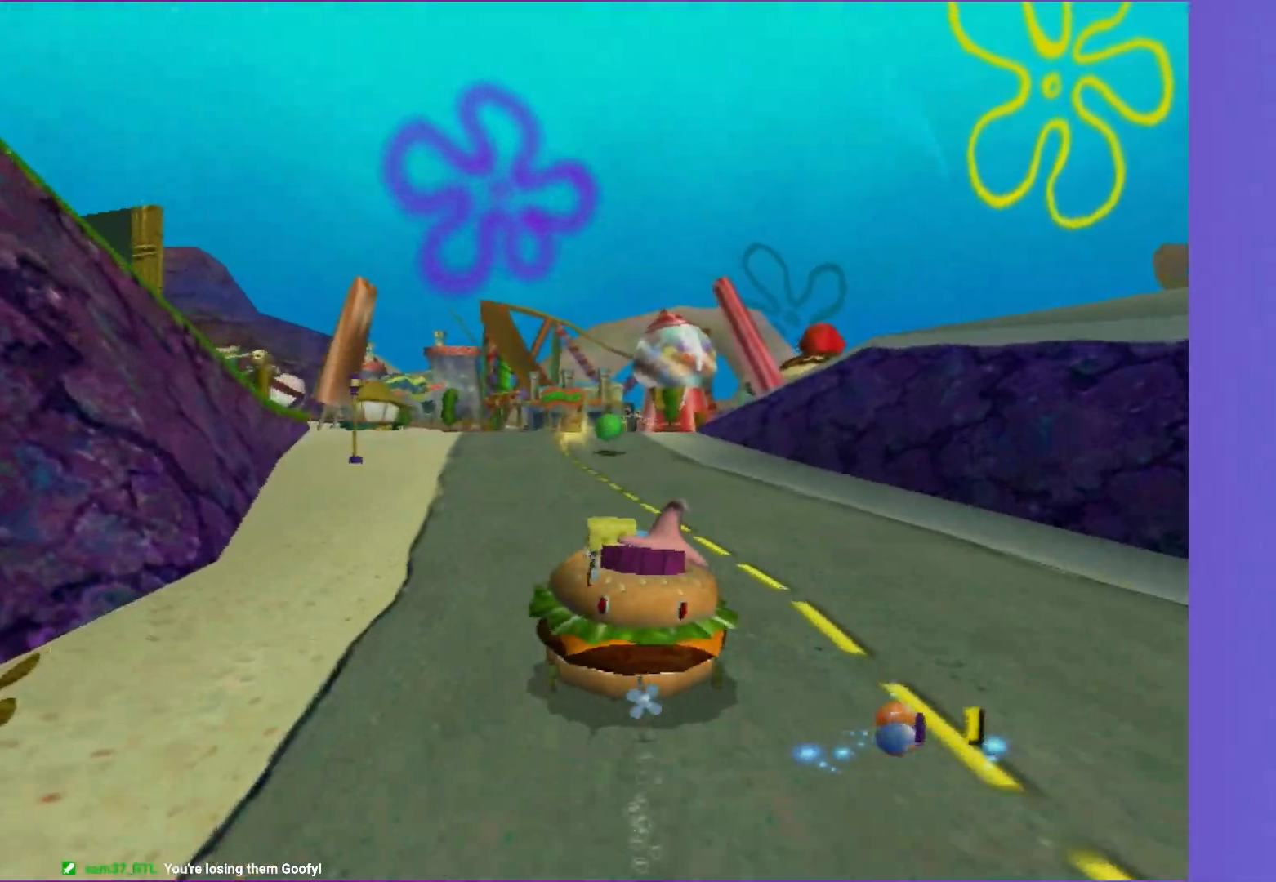
{"buttons": ["A"], "left_stick": "center", "right_stick": "center", "events": []}
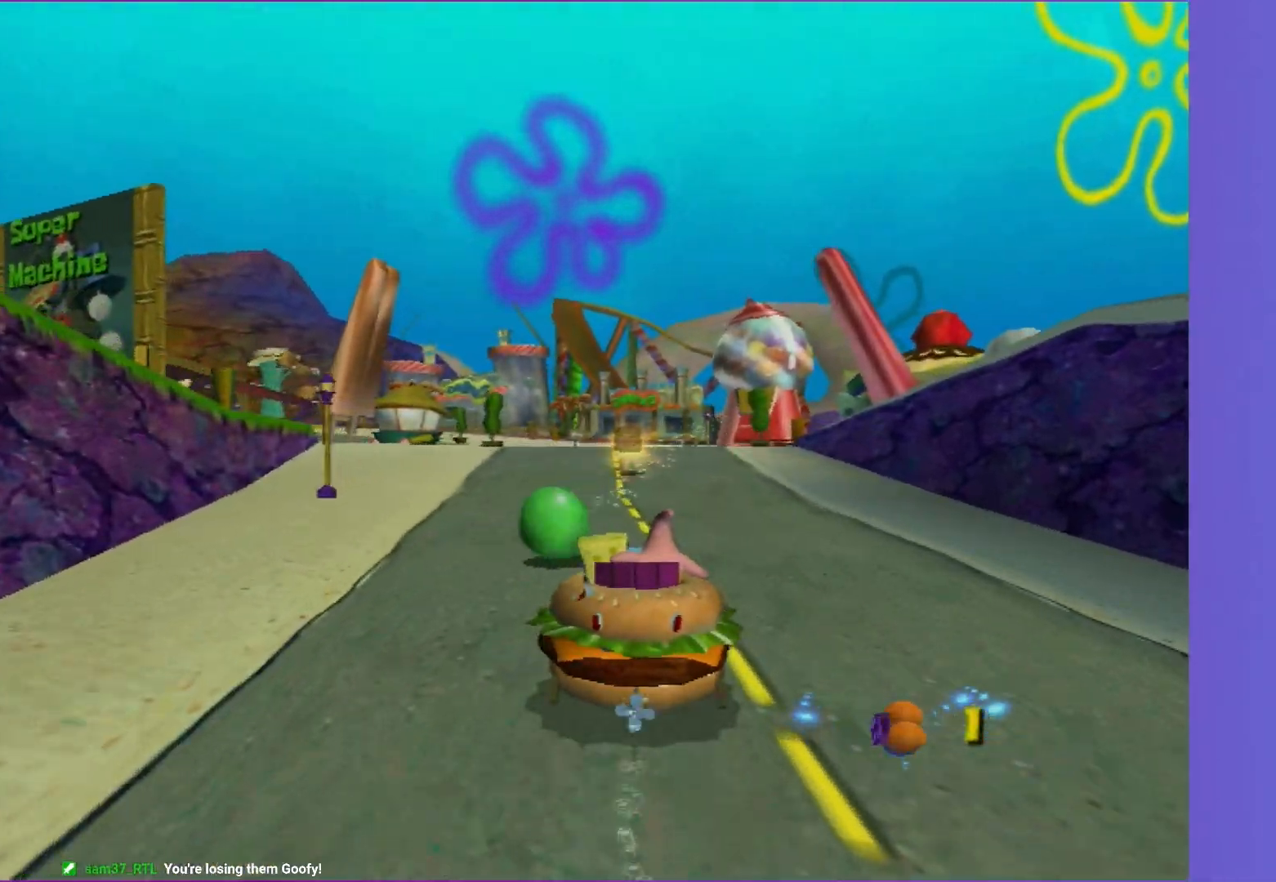
{"buttons": ["A"], "left_stick": "left", "right_stick": "center", "events": [[67, "left_stick", "left"]]}
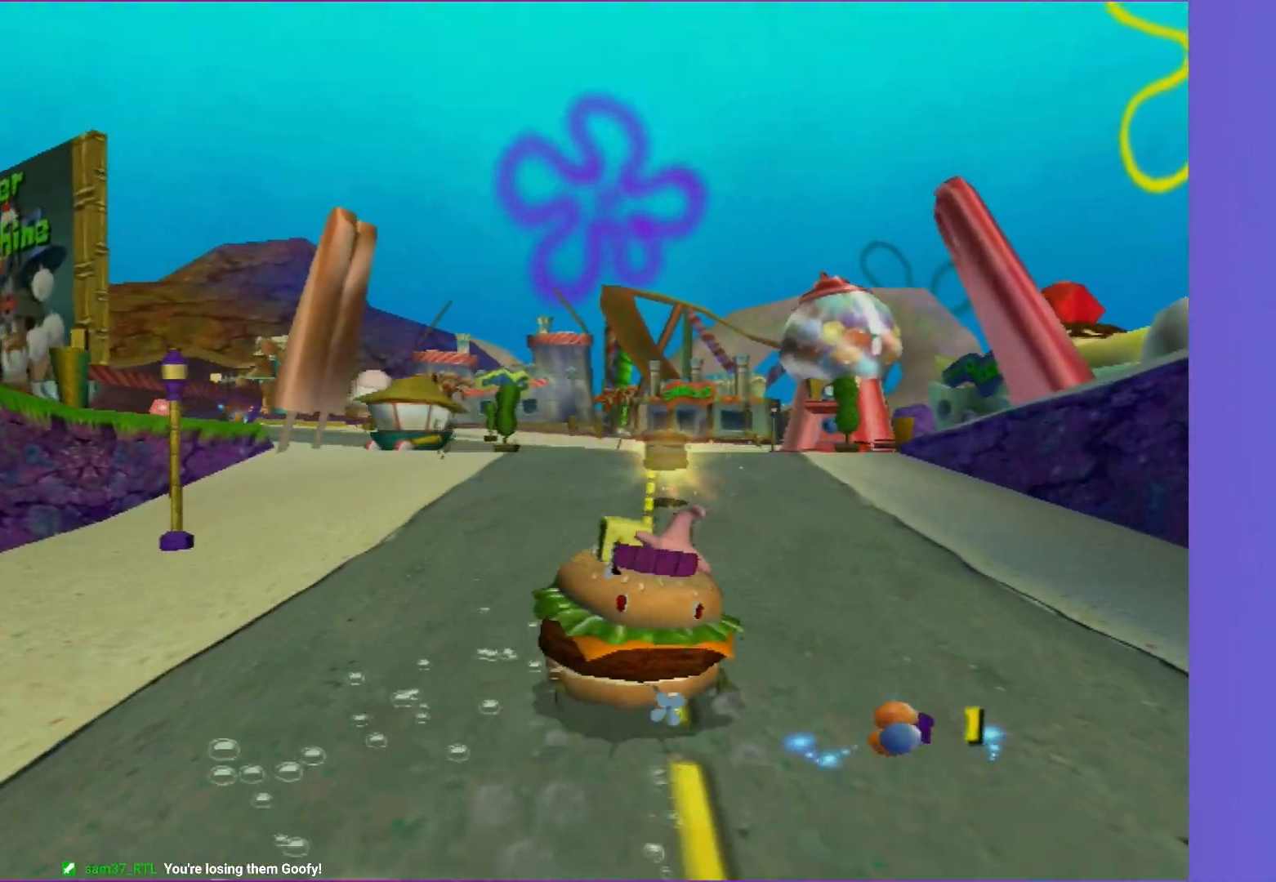
{"buttons": ["A"], "left_stick": "center", "right_stick": "center", "events": [[33, "left_stick", "center"], [350, "left_stick", "left"], [417, "left_stick", "center"]]}
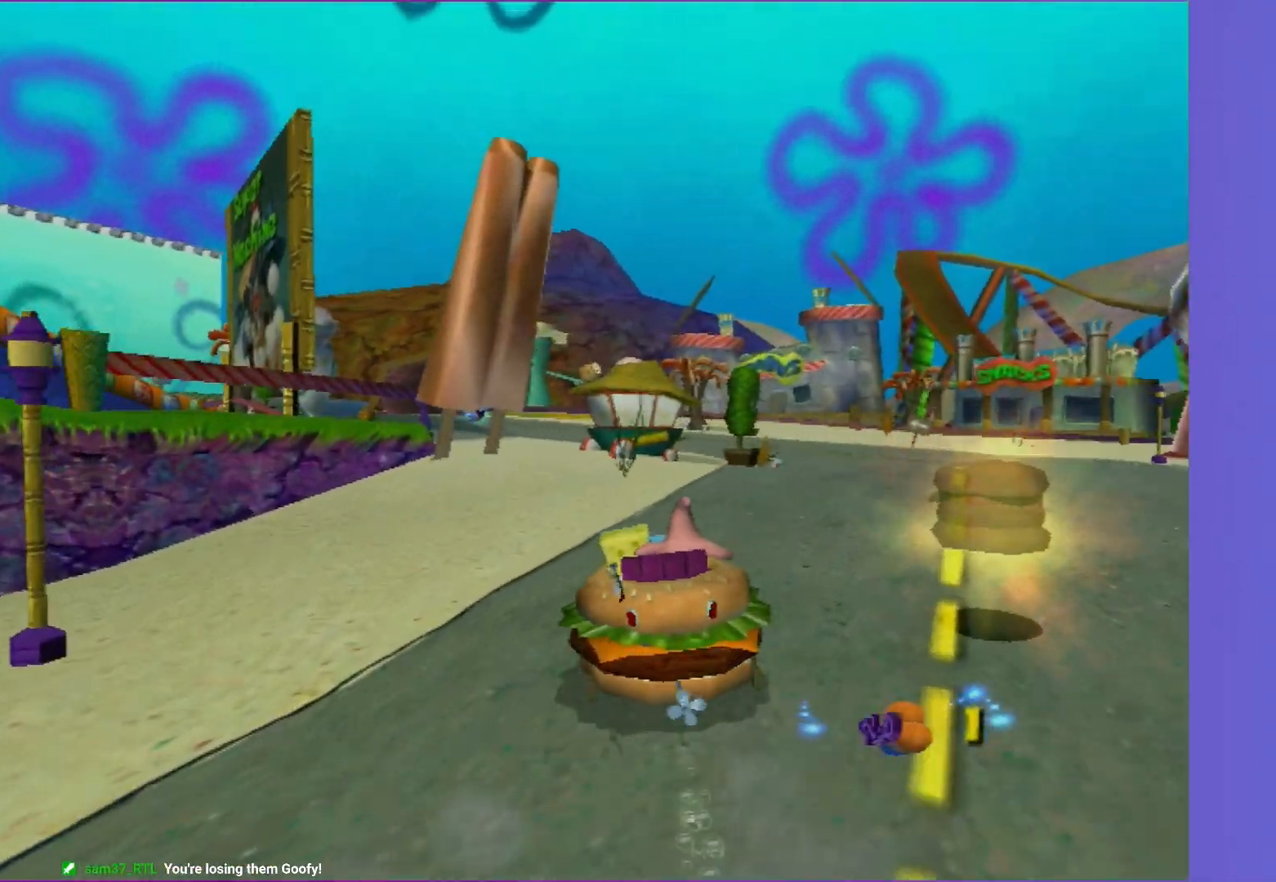
{"buttons": ["A", "R2"], "left_stick": "center", "right_stick": "center", "events": [[67, "left_stick", "left"], [217, "R2", "down"], [300, "left_stick", "center"]]}
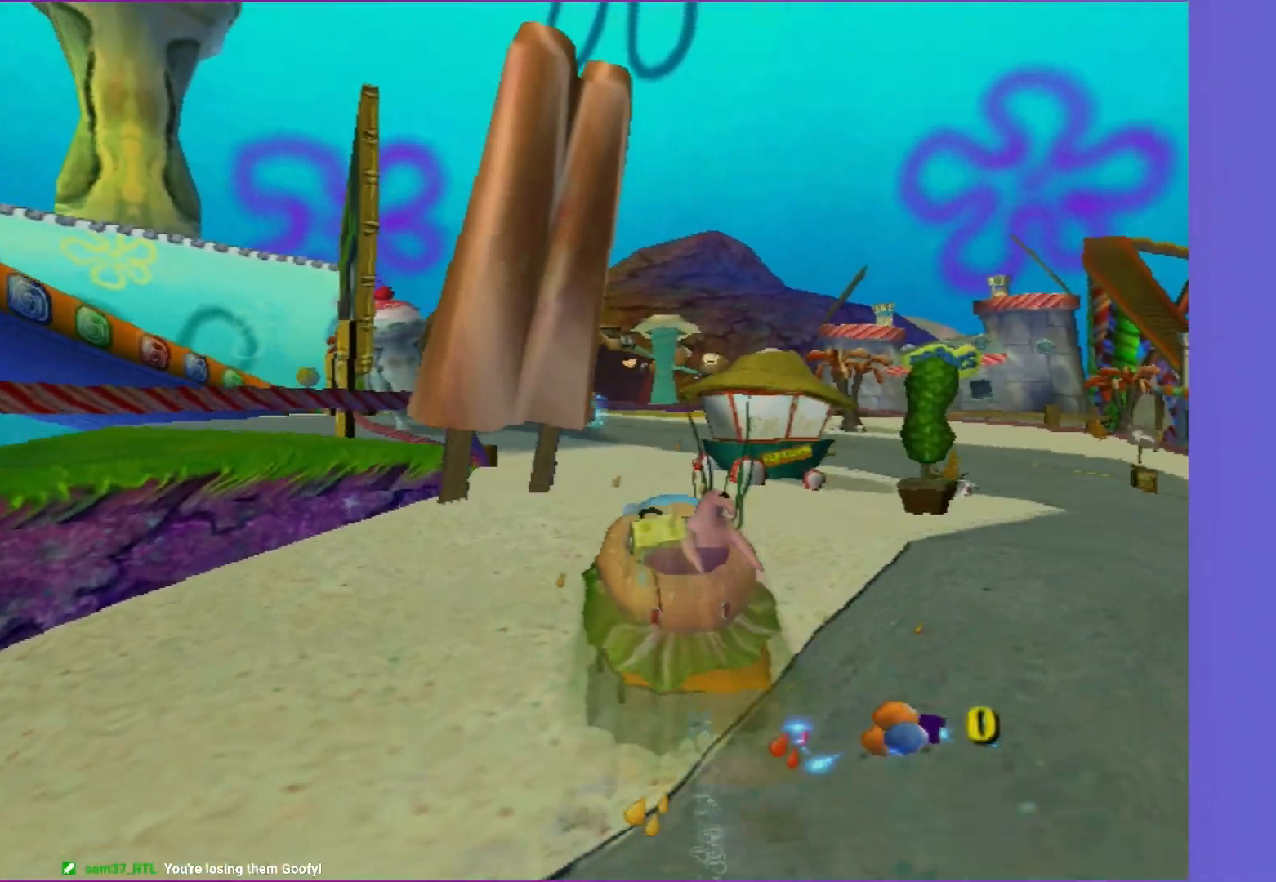
{"buttons": ["A"], "left_stick": "center", "right_stick": "center", "events": [[117, "R2", "up"]]}
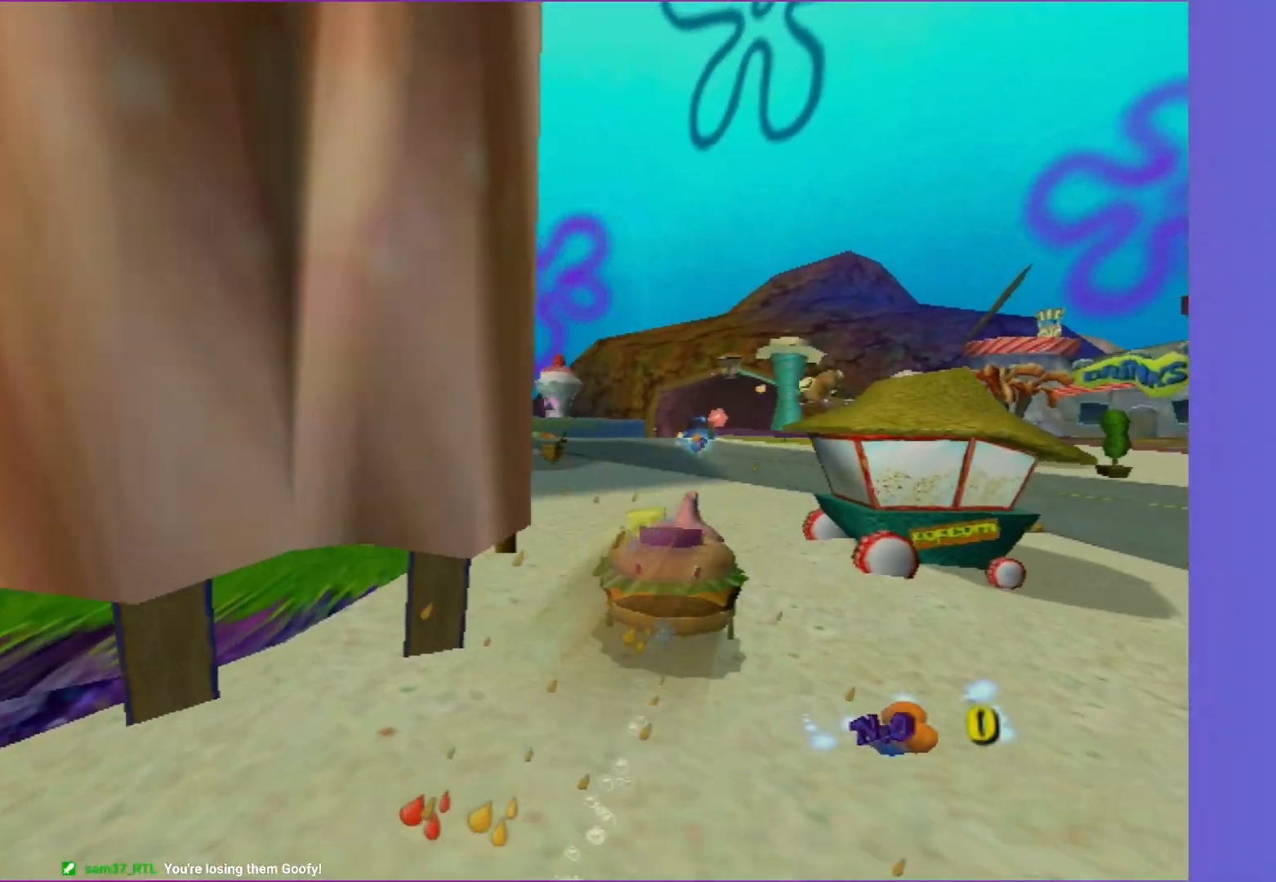
{"buttons": ["A"], "left_stick": "left", "right_stick": "center", "events": [[33, "left_stick", "right"], [117, "left_stick", "center"], [267, "left_stick", "down-left"], [383, "left_stick", "center"], [483, "left_stick", "left"]]}
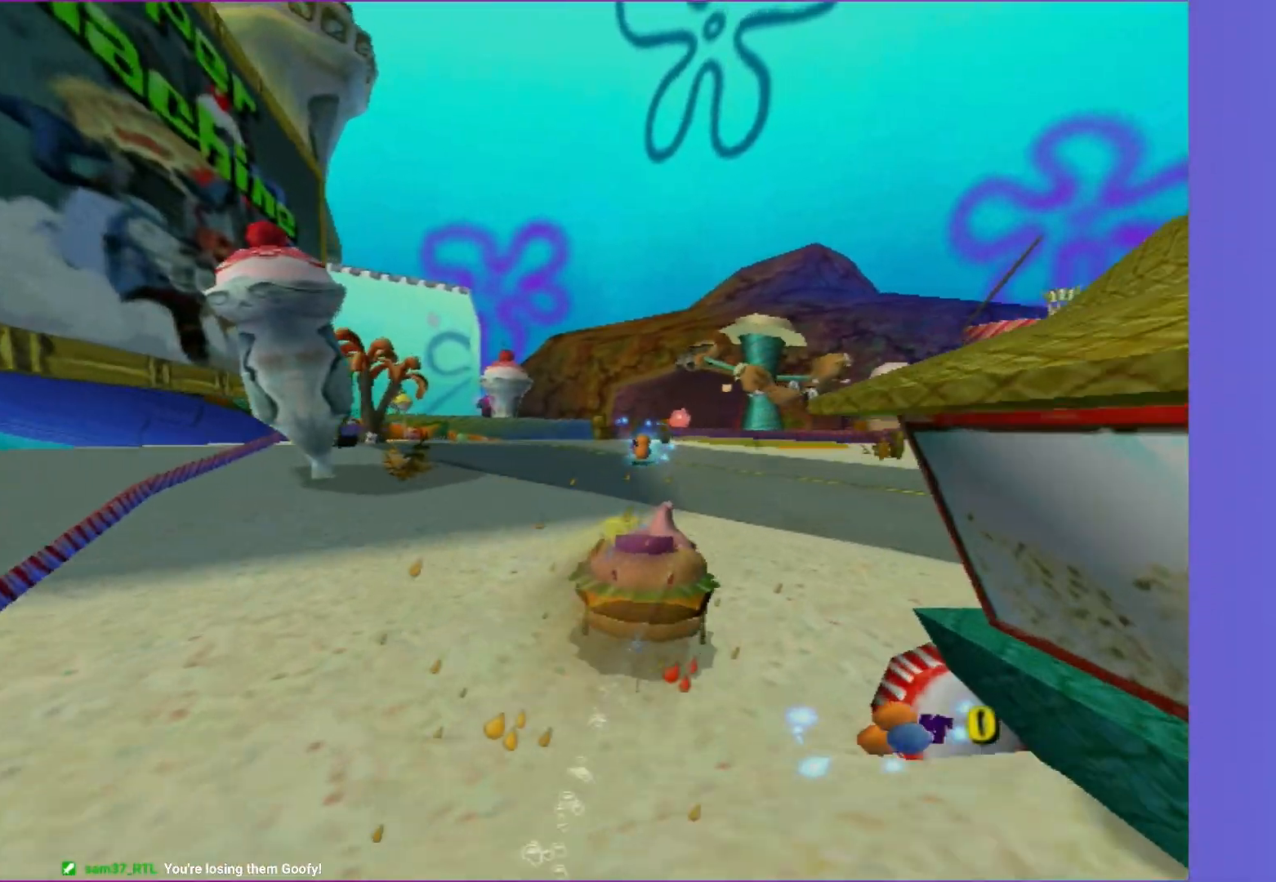
{"buttons": ["A"], "left_stick": "center", "right_stick": "center", "events": [[233, "left_stick", "center"]]}
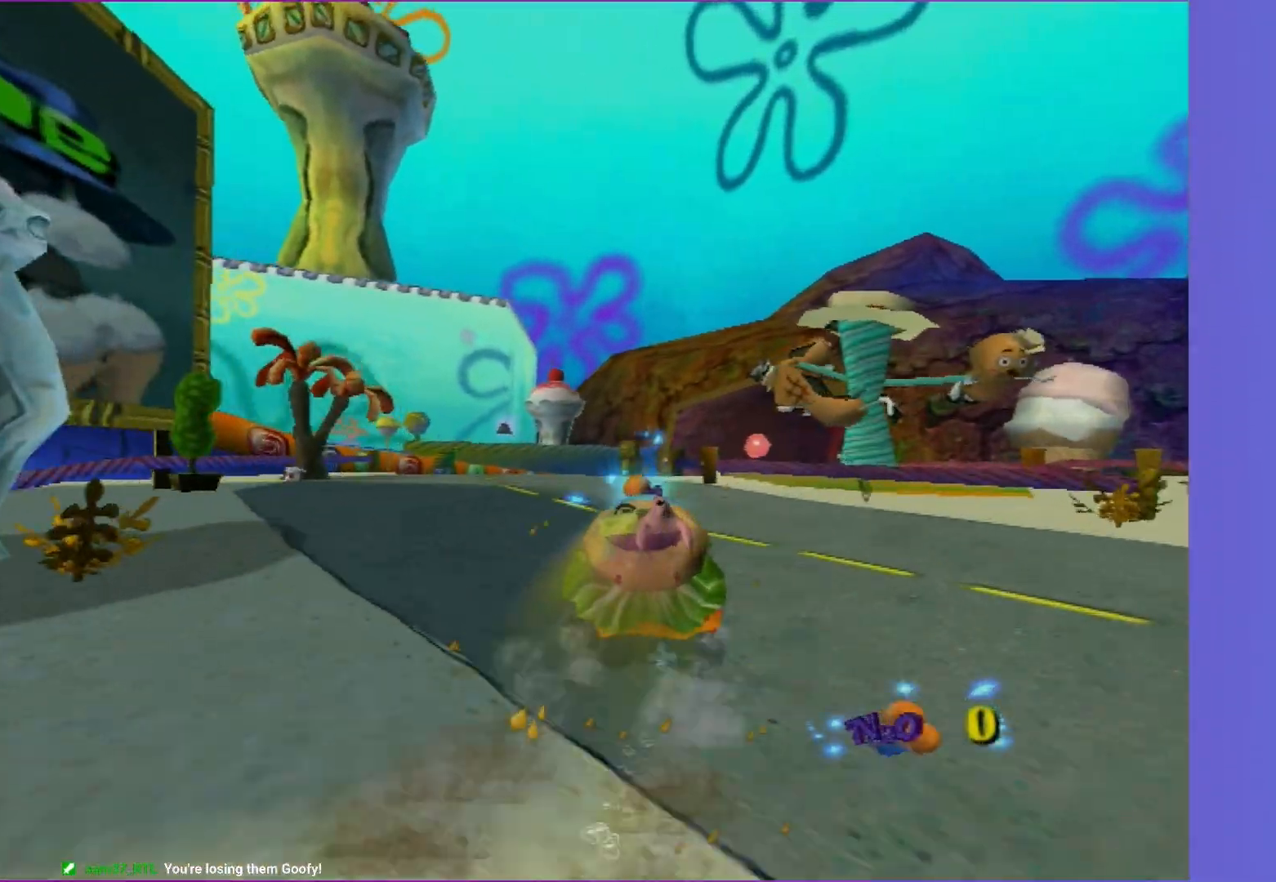
{"buttons": ["A"], "left_stick": "right", "right_stick": "center", "events": [[467, "left_stick", "right"]]}
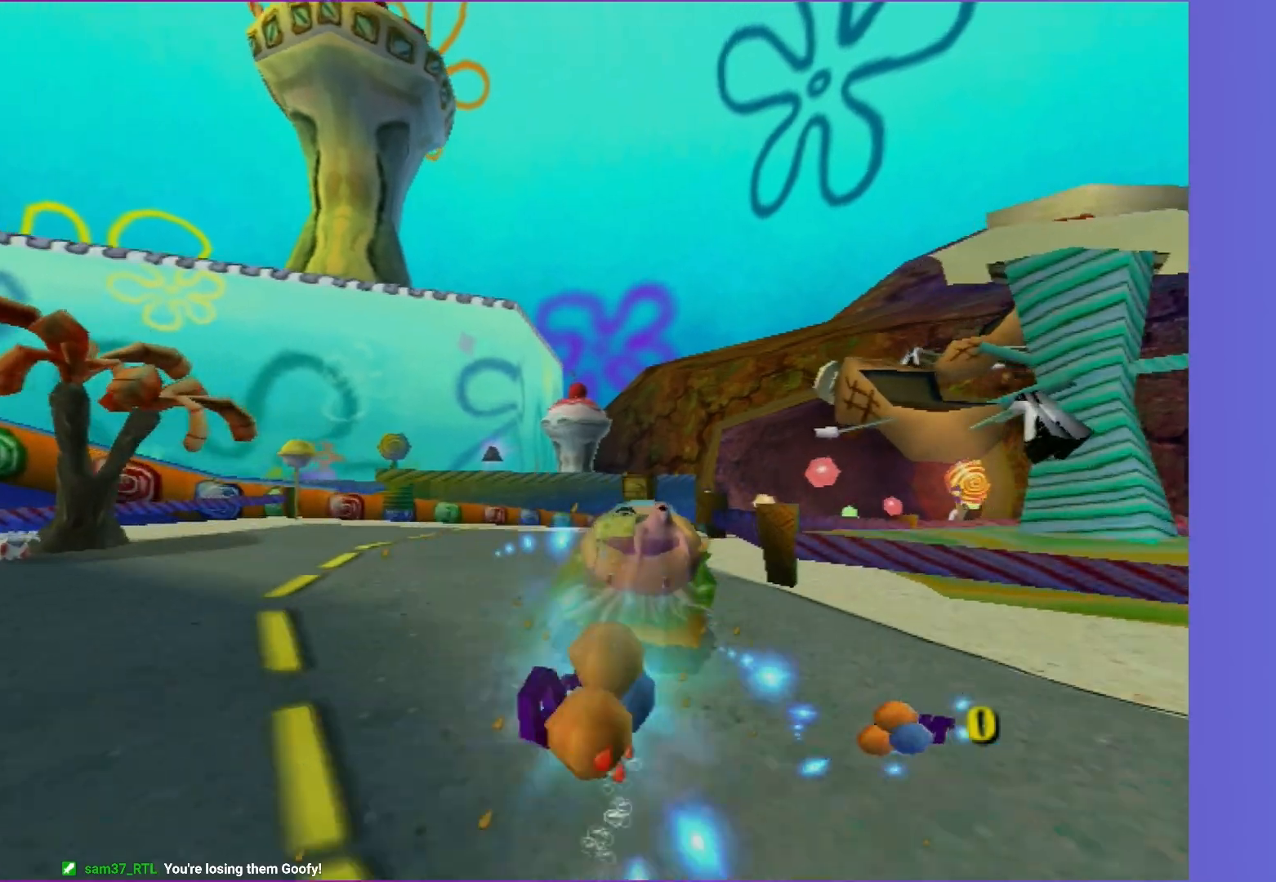
{"buttons": ["A"], "left_stick": "right", "right_stick": "center", "events": [[300, "left_stick", "center"], [433, "left_stick", "right"]]}
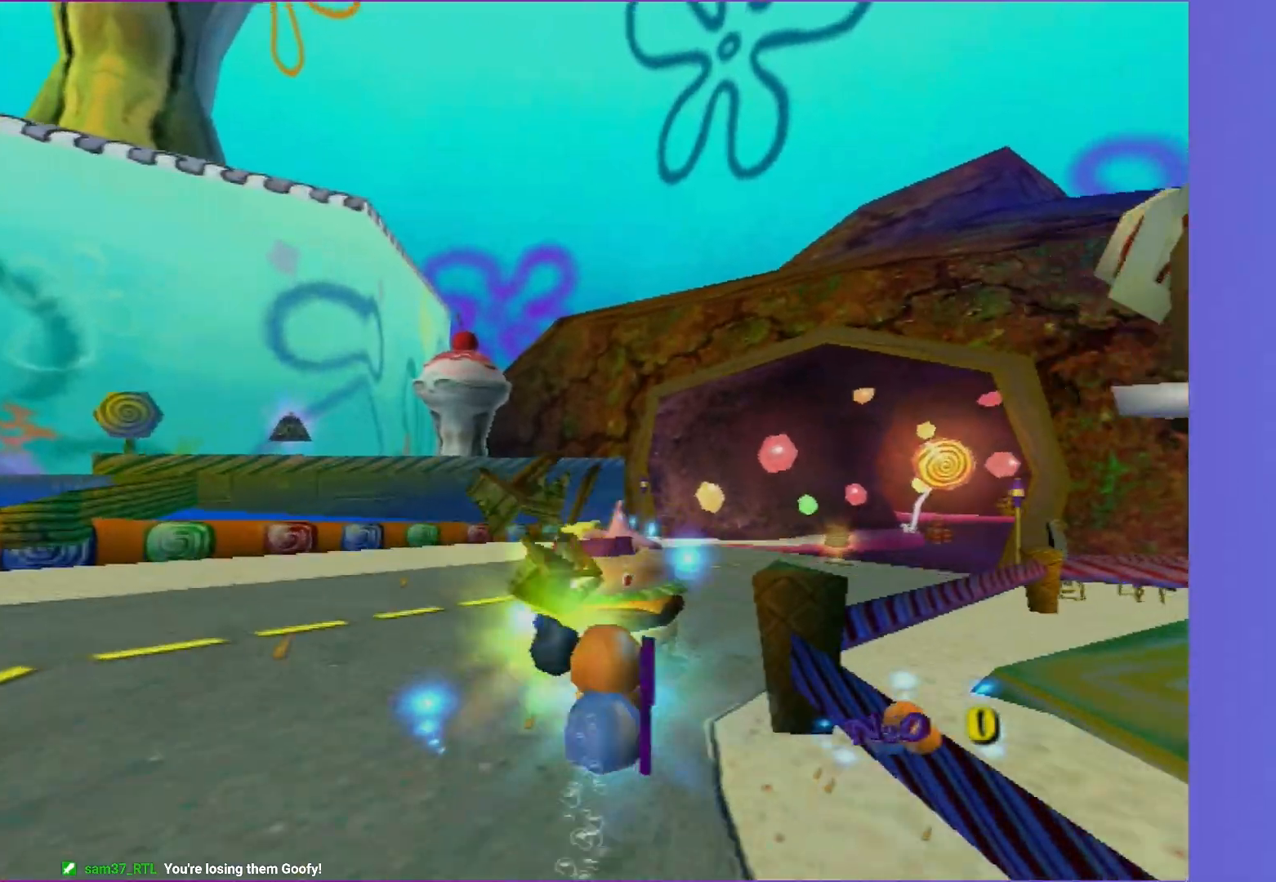
{"buttons": ["A"], "left_stick": "right", "right_stick": "center", "events": []}